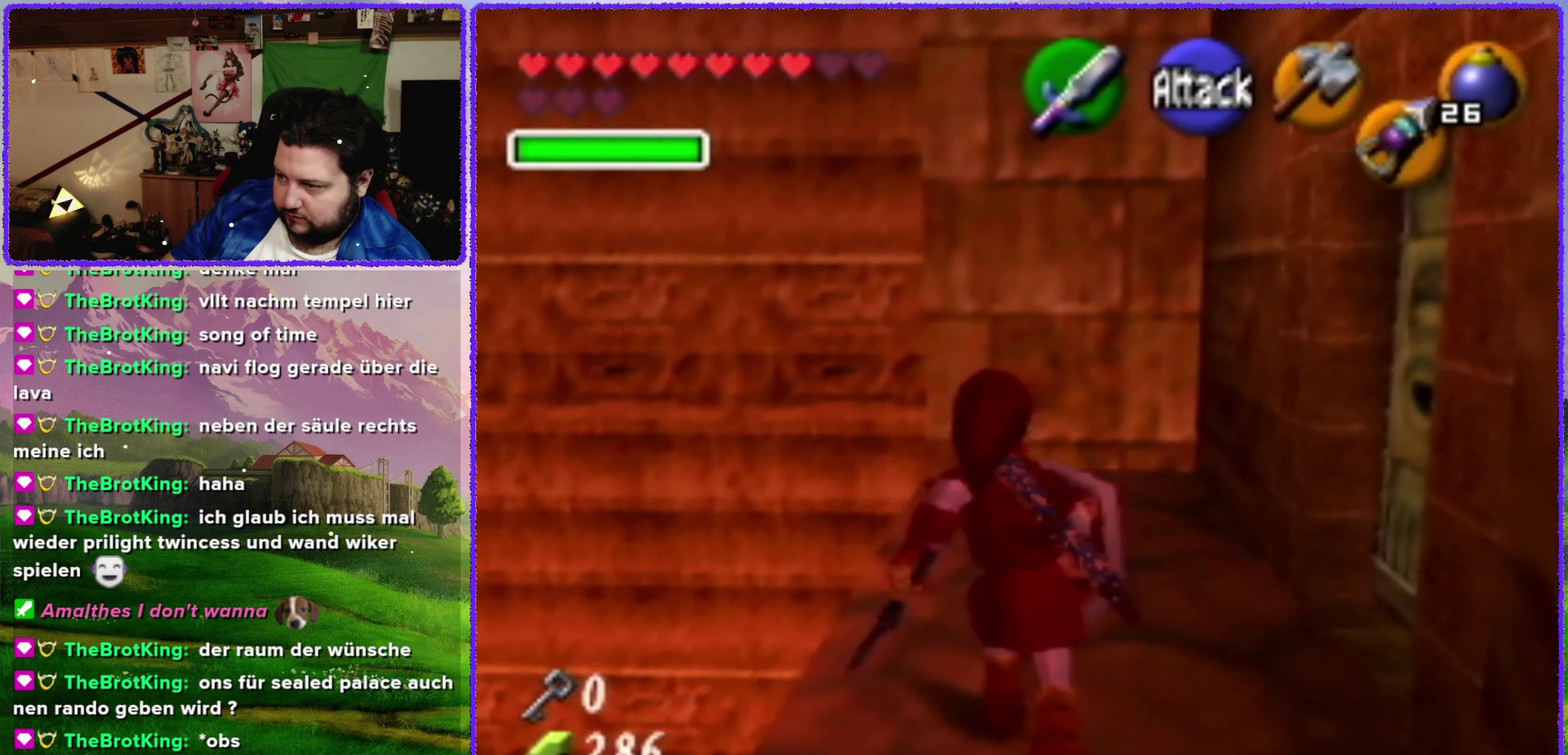
Gameplay with a controller (Nintendo layout); each line is a JSON object with the inputs held at the frame after it. "events" lists button and stick changes between this image and that frame as [ms after this image, input, new state], when the widget could be followed in between. Not read: L1 L3 R3.
{"buttons": ["C_UP"], "left_stick": "center", "events": [[150, "left_stick", "center"], [300, "left_stick", "left"], [417, "C_UP", "down"], [417, "left_stick", "center"]]}
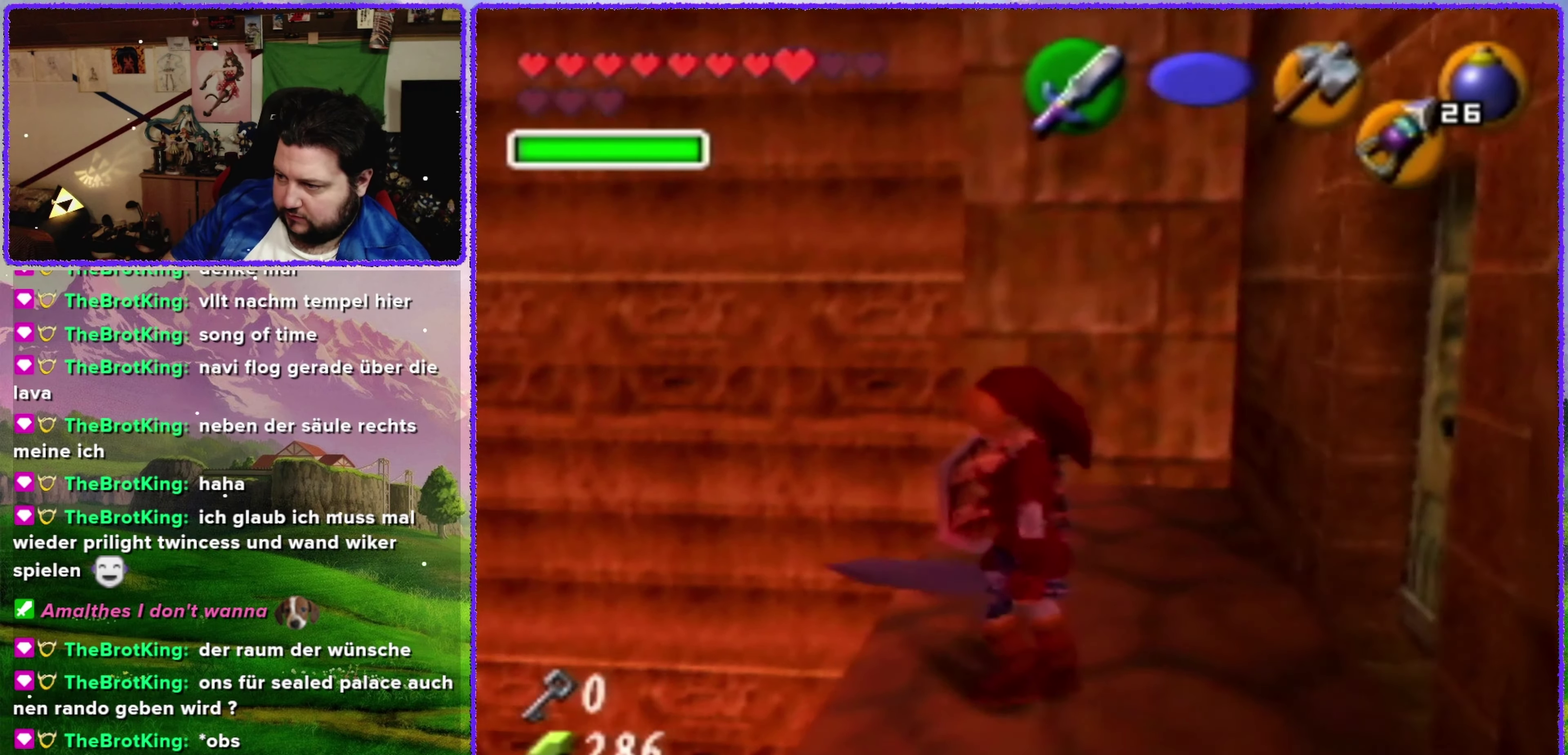
{"buttons": [], "left_stick": "up", "events": [[17, "C_UP", "up"], [200, "left_stick", "up"]]}
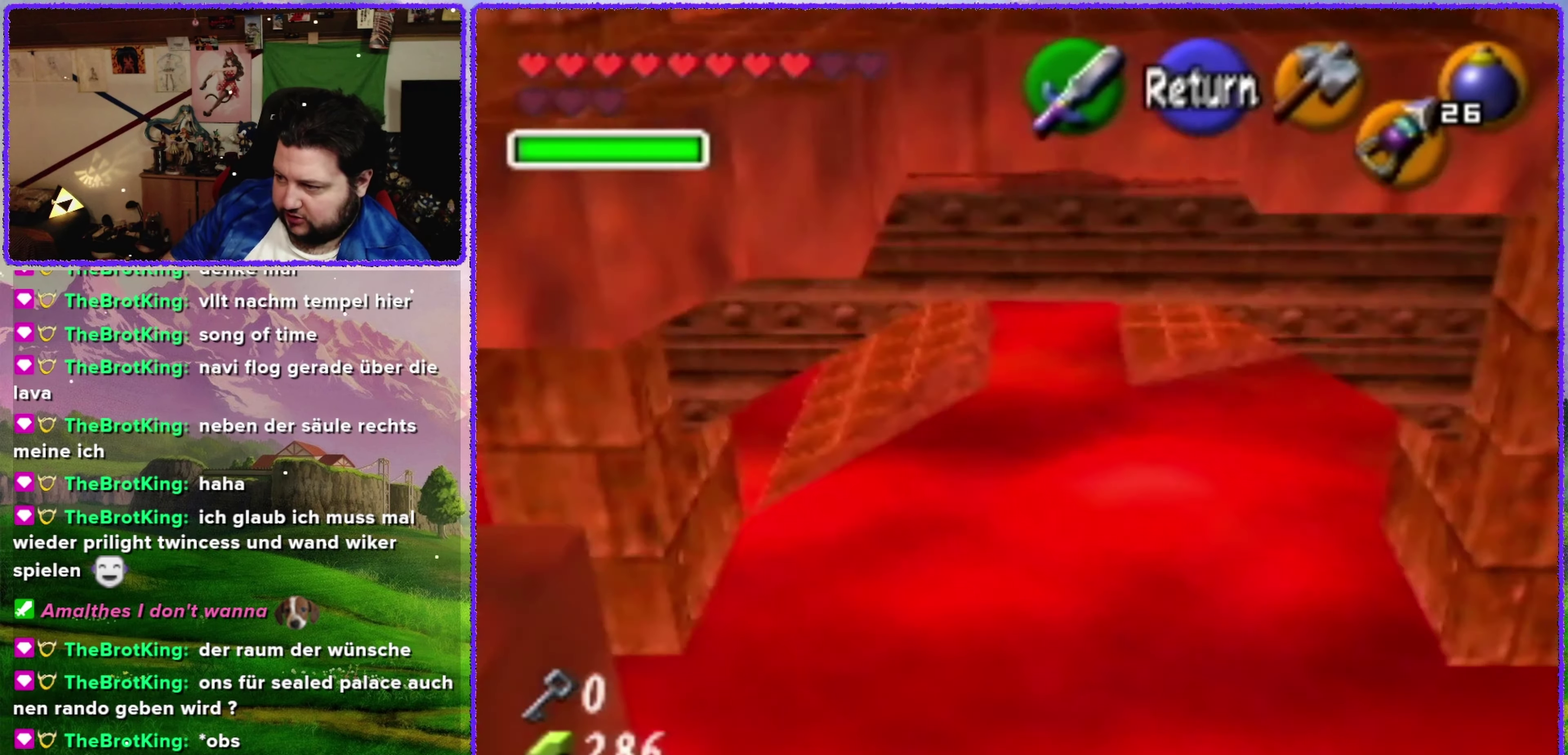
{"buttons": [], "left_stick": "left", "events": [[367, "left_stick", "left"]]}
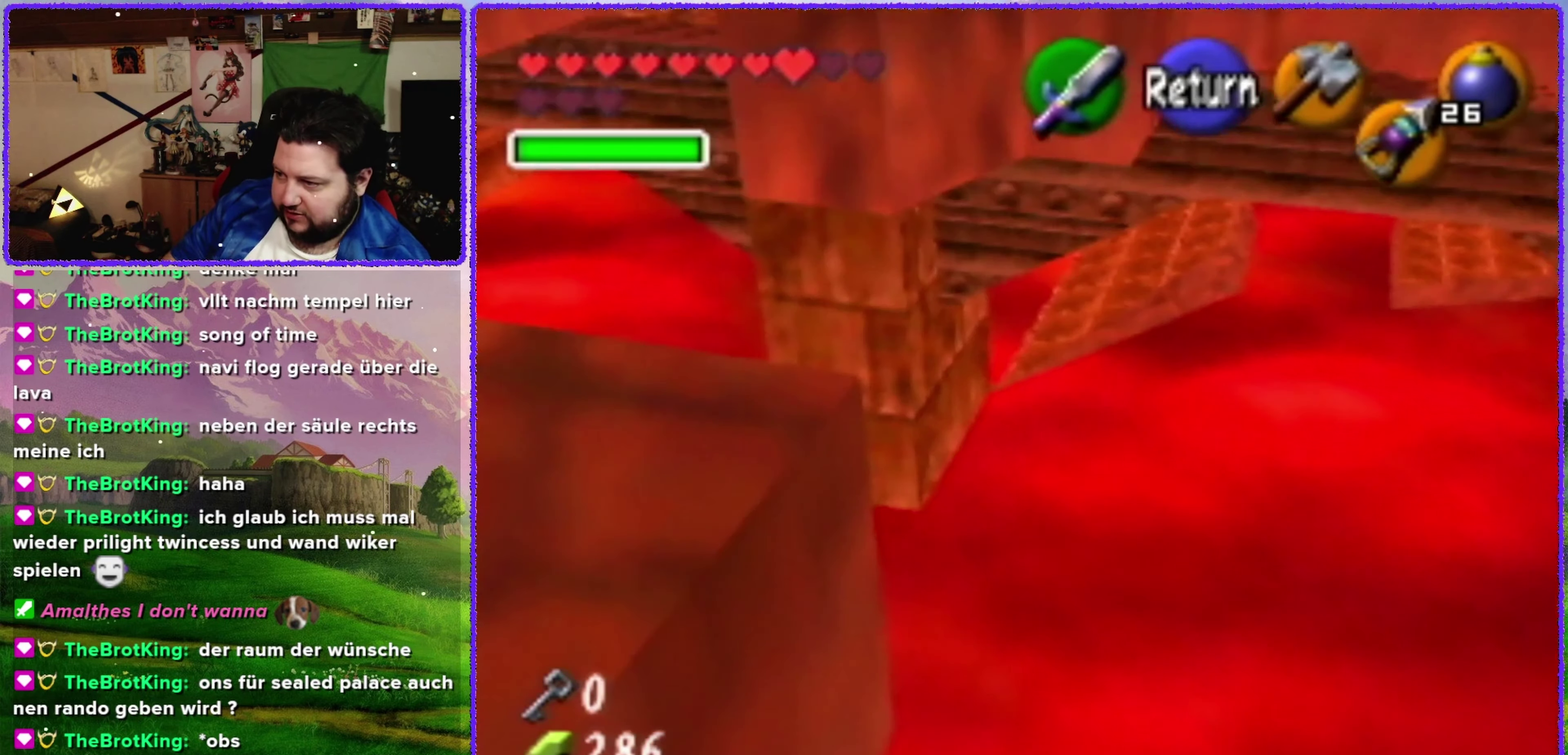
{"buttons": [], "left_stick": "up-left", "events": [[200, "left_stick", "center"], [267, "A", "down"], [350, "A", "up"], [384, "left_stick", "up-left"]]}
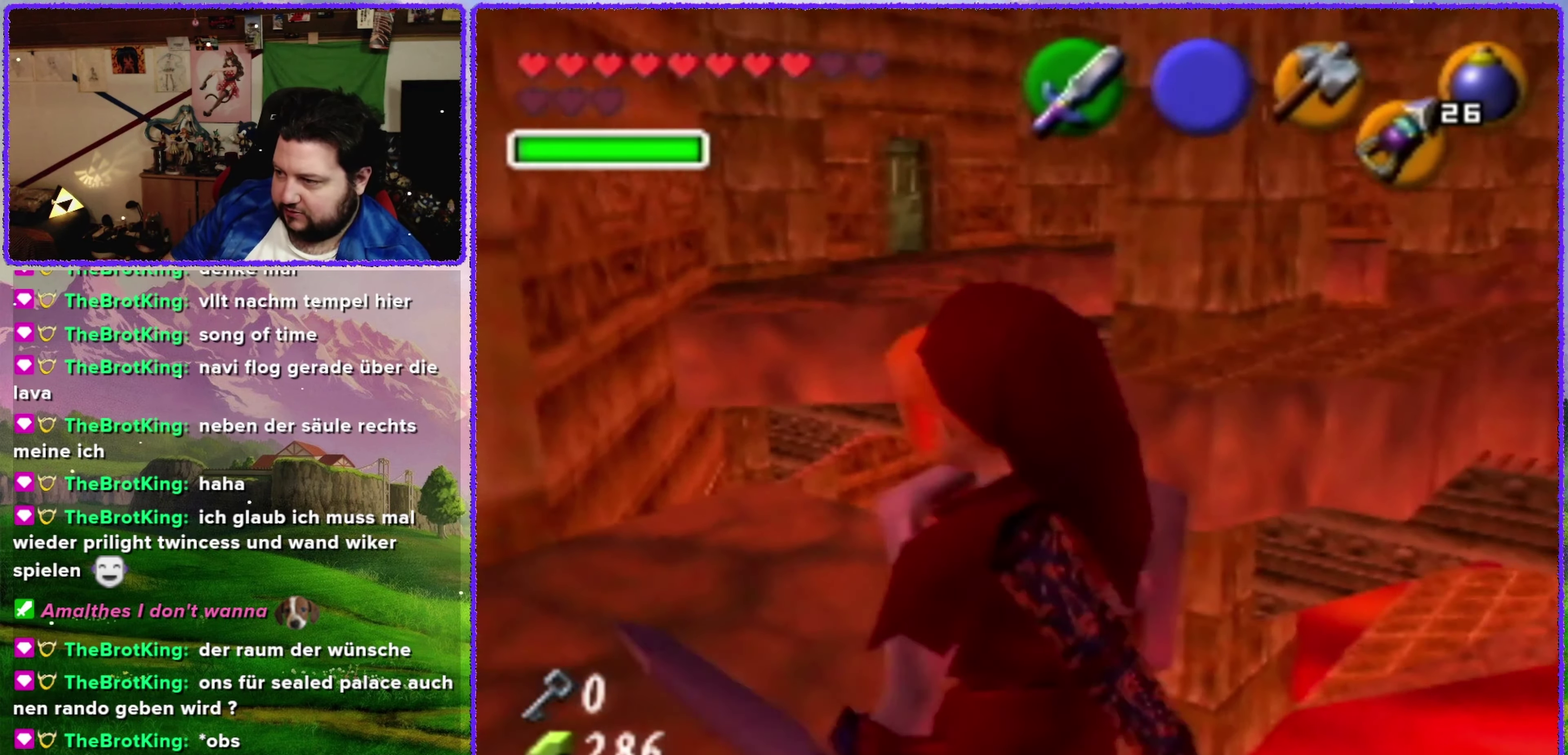
{"buttons": [], "left_stick": "center", "events": [[417, "left_stick", "center"]]}
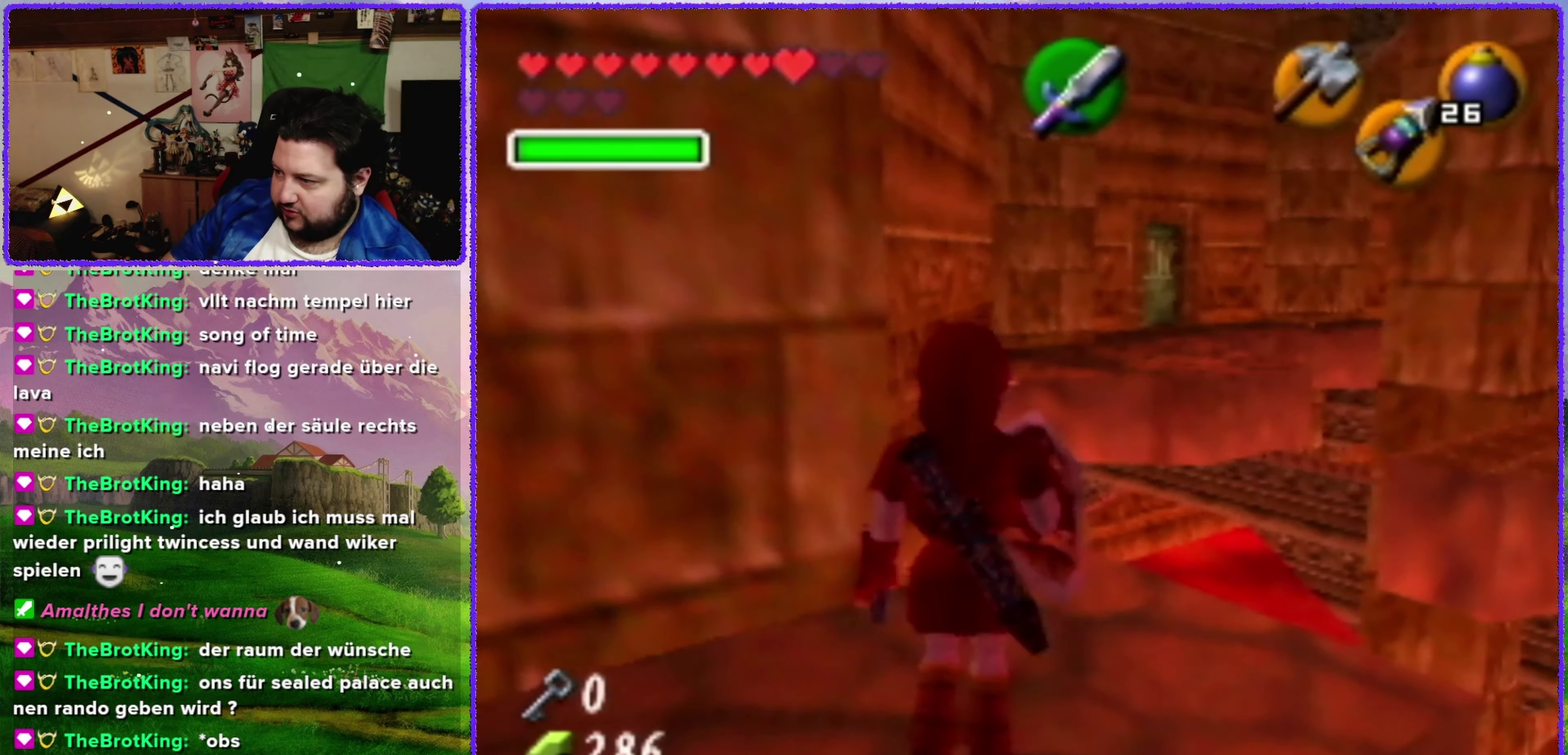
{"buttons": [], "left_stick": "center", "events": [[100, "left_stick", "up-right"], [300, "Z", "down"], [300, "left_stick", "center"], [450, "Z", "up"]]}
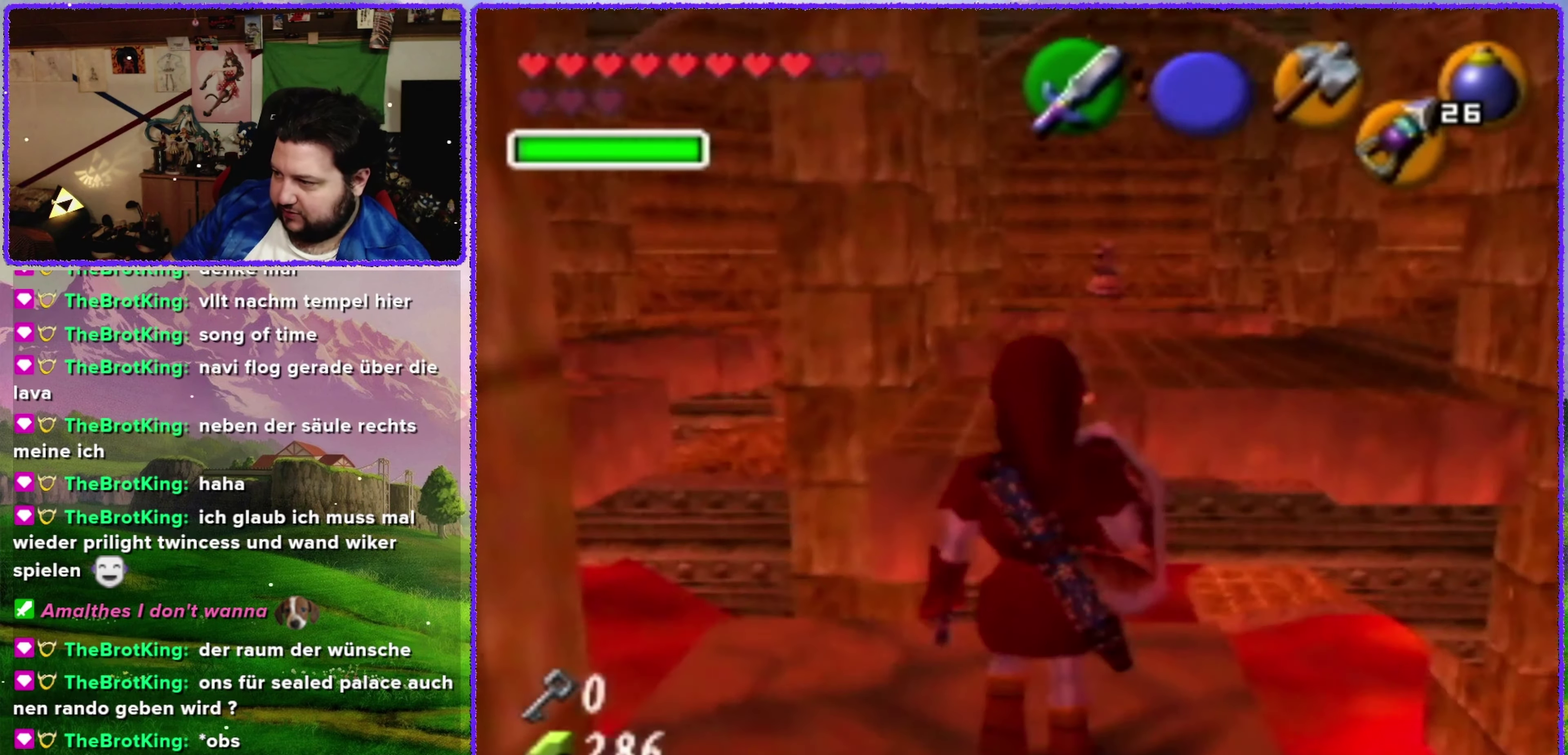
{"buttons": [], "left_stick": "up", "events": [[300, "left_stick", "up"]]}
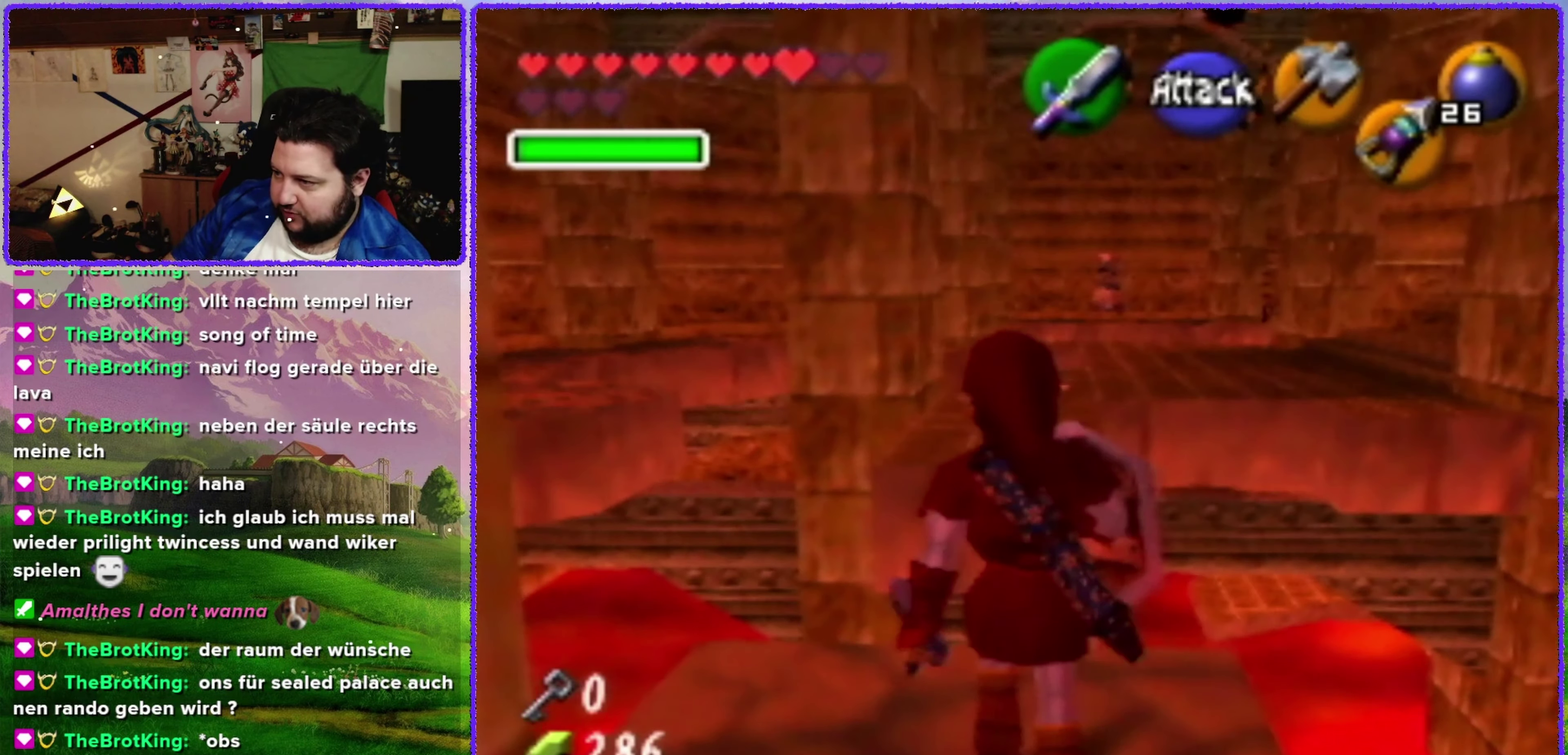
{"buttons": ["A"], "left_stick": "up", "events": [[184, "A", "down"]]}
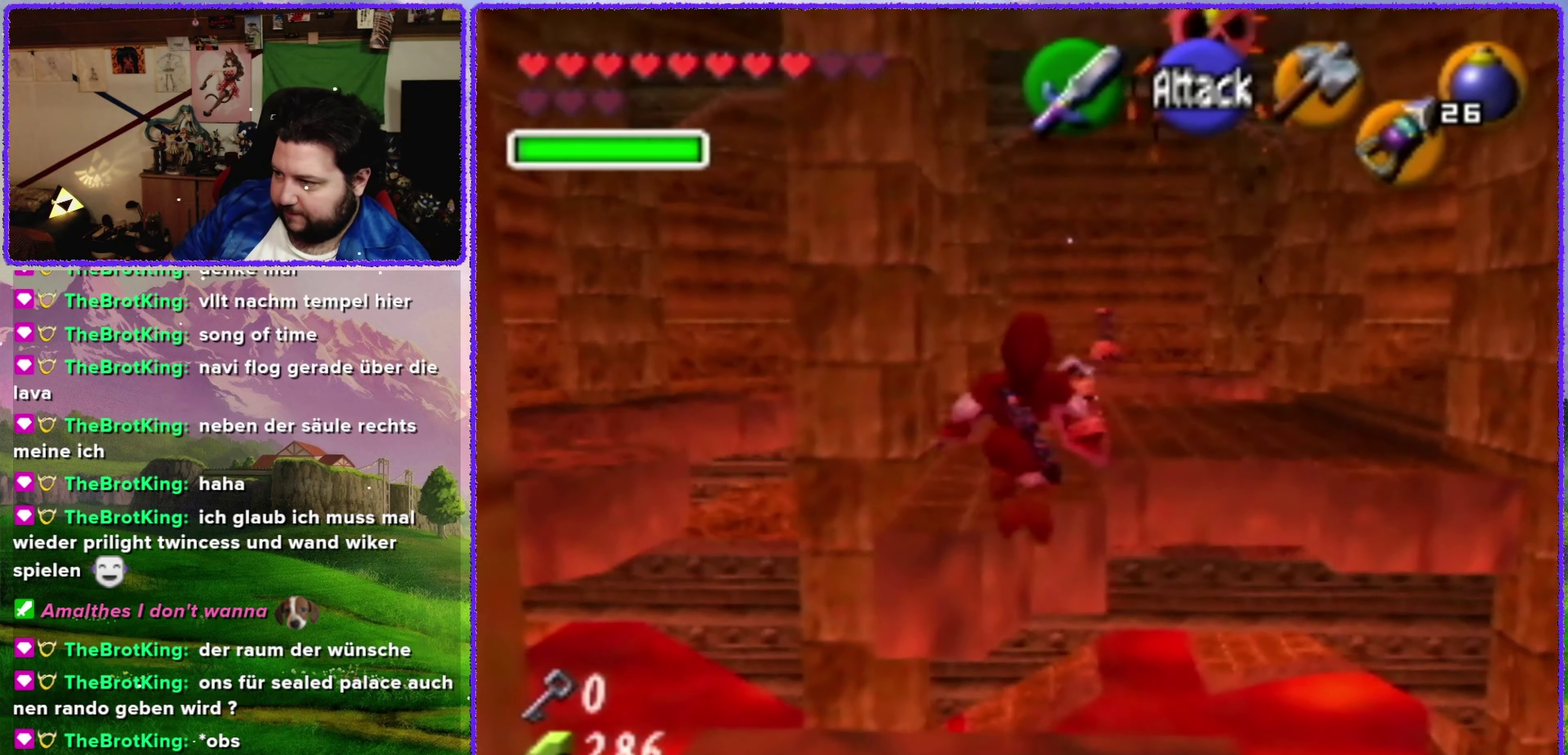
{"buttons": ["A"], "left_stick": "up", "events": []}
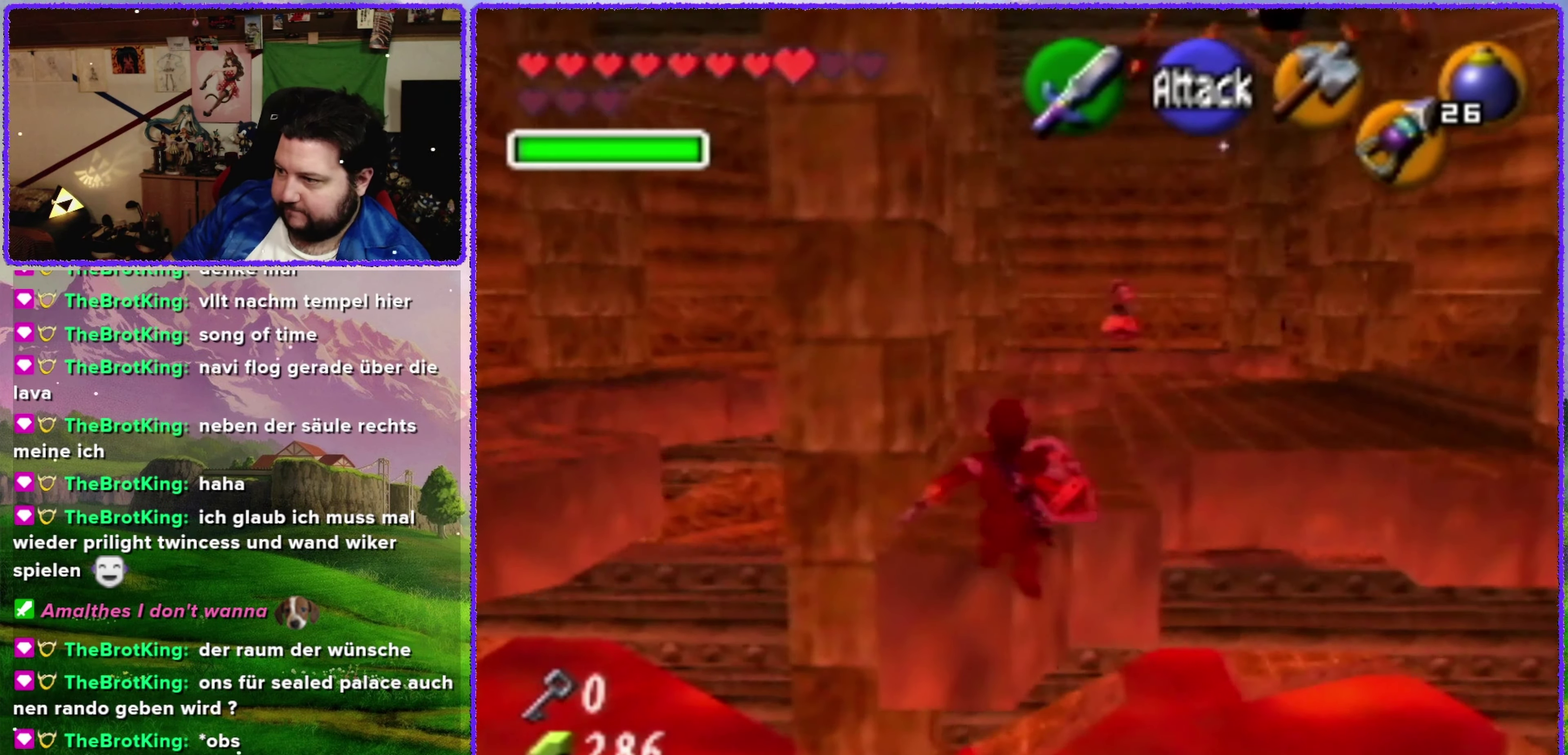
{"buttons": [], "left_stick": "up", "events": [[50, "A", "up"], [266, "left_stick", "center"], [450, "left_stick", "up"]]}
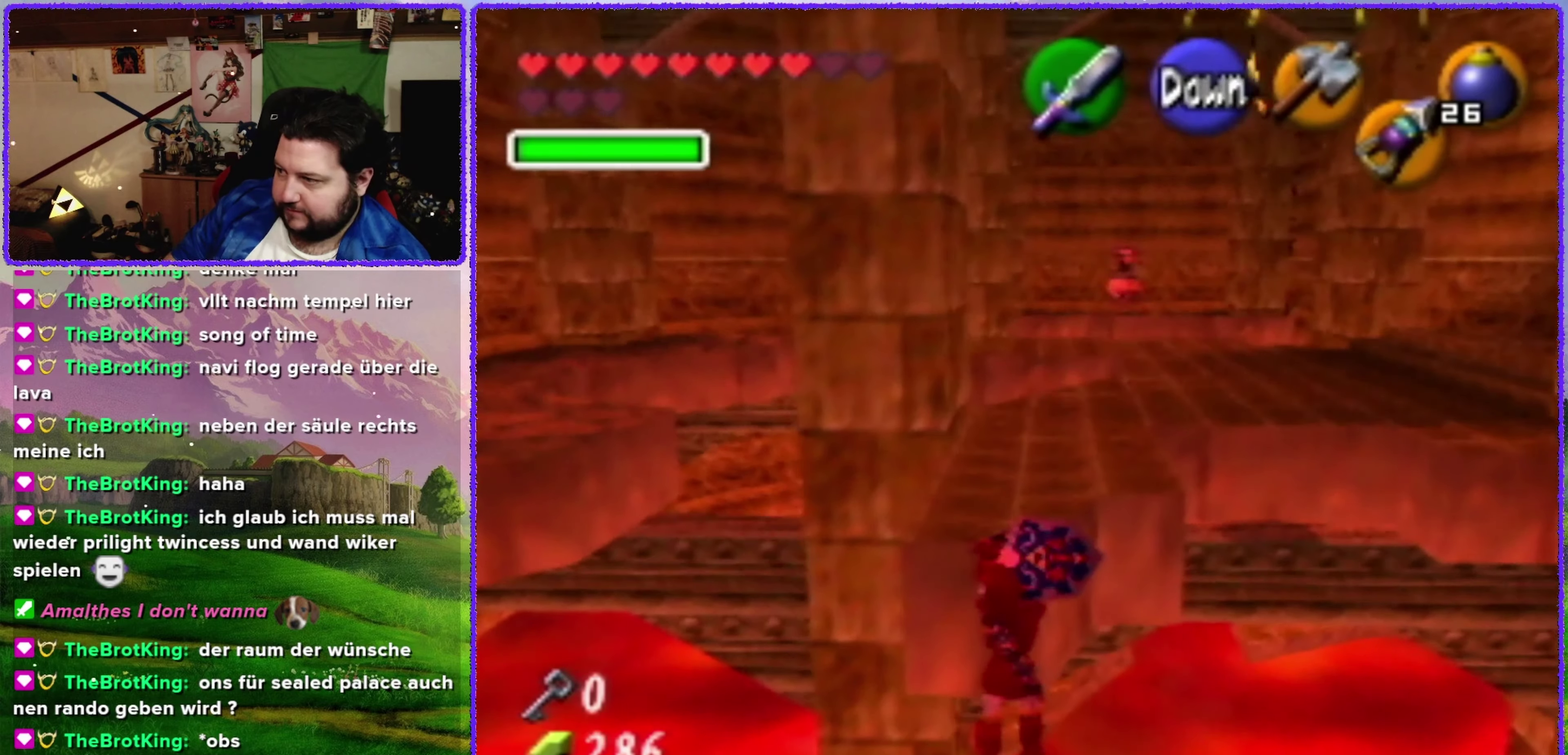
{"buttons": [], "left_stick": "up", "events": []}
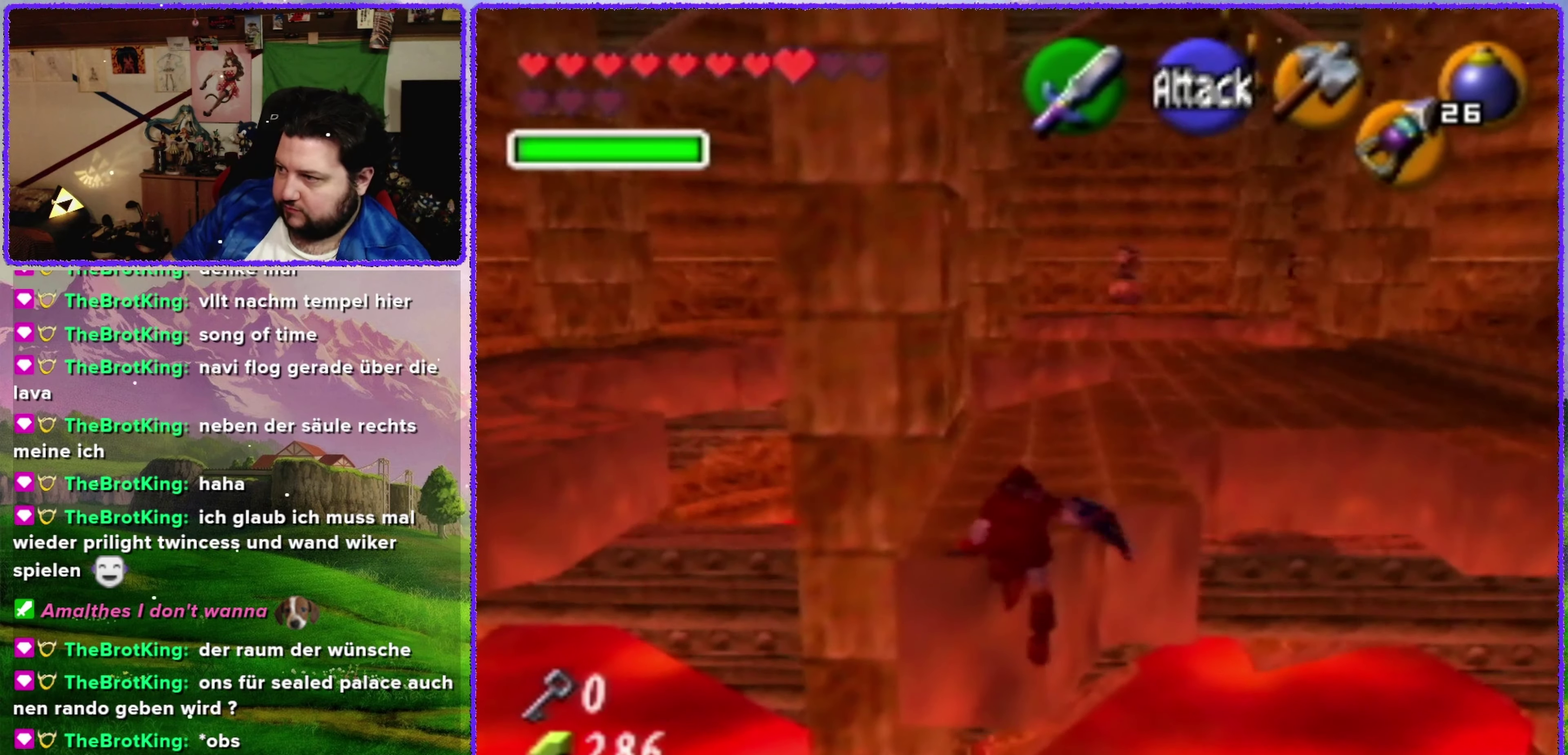
{"buttons": ["Z", "C_DOWN"], "left_stick": "center", "events": [[83, "left_stick", "center"], [233, "Z", "down"], [383, "C_DOWN", "down"]]}
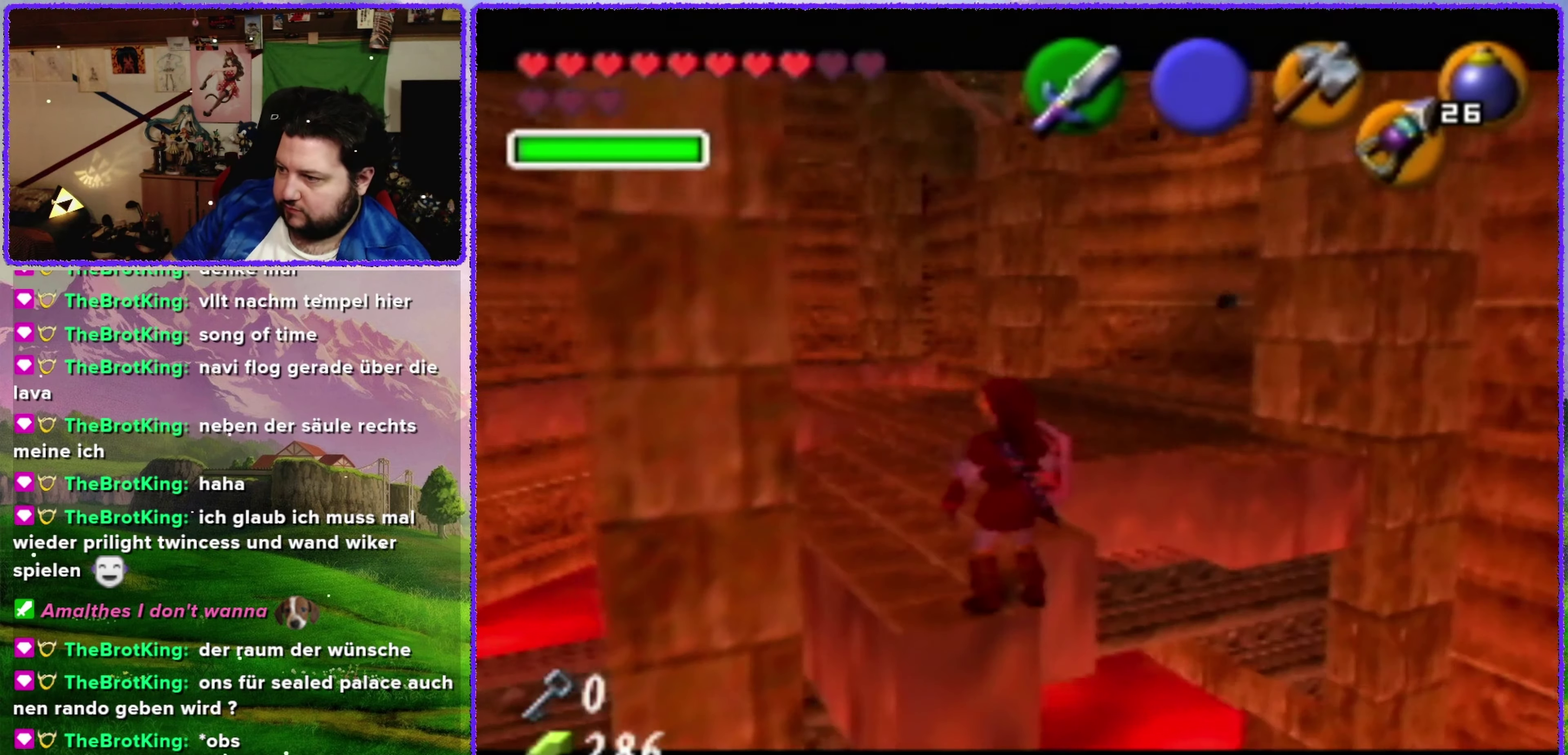
{"buttons": ["Z", "C_DOWN"], "left_stick": "center", "events": [[83, "C_DOWN", "up"], [483, "C_DOWN", "down"]]}
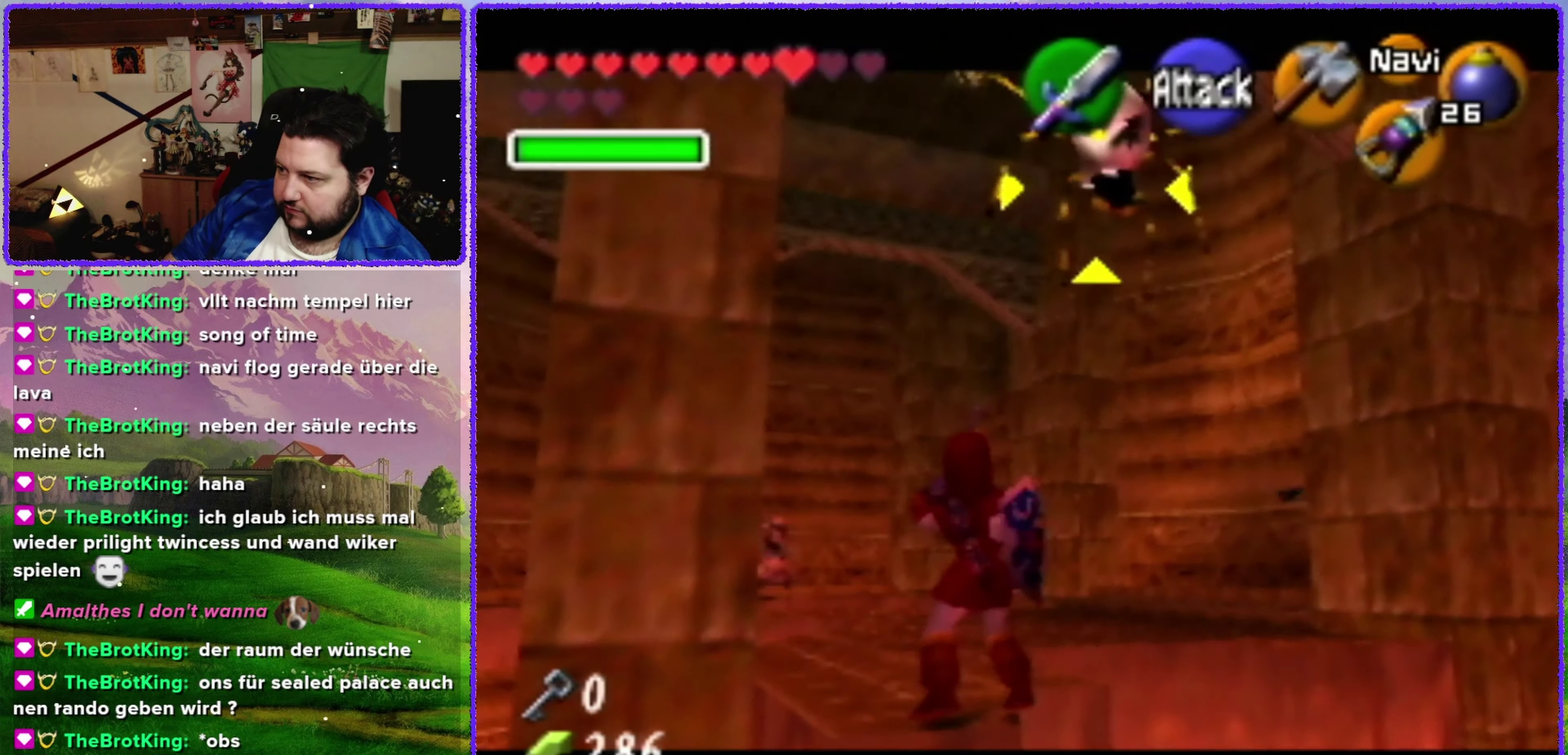
{"buttons": ["Z", "C_DOWN"], "left_stick": "center", "events": []}
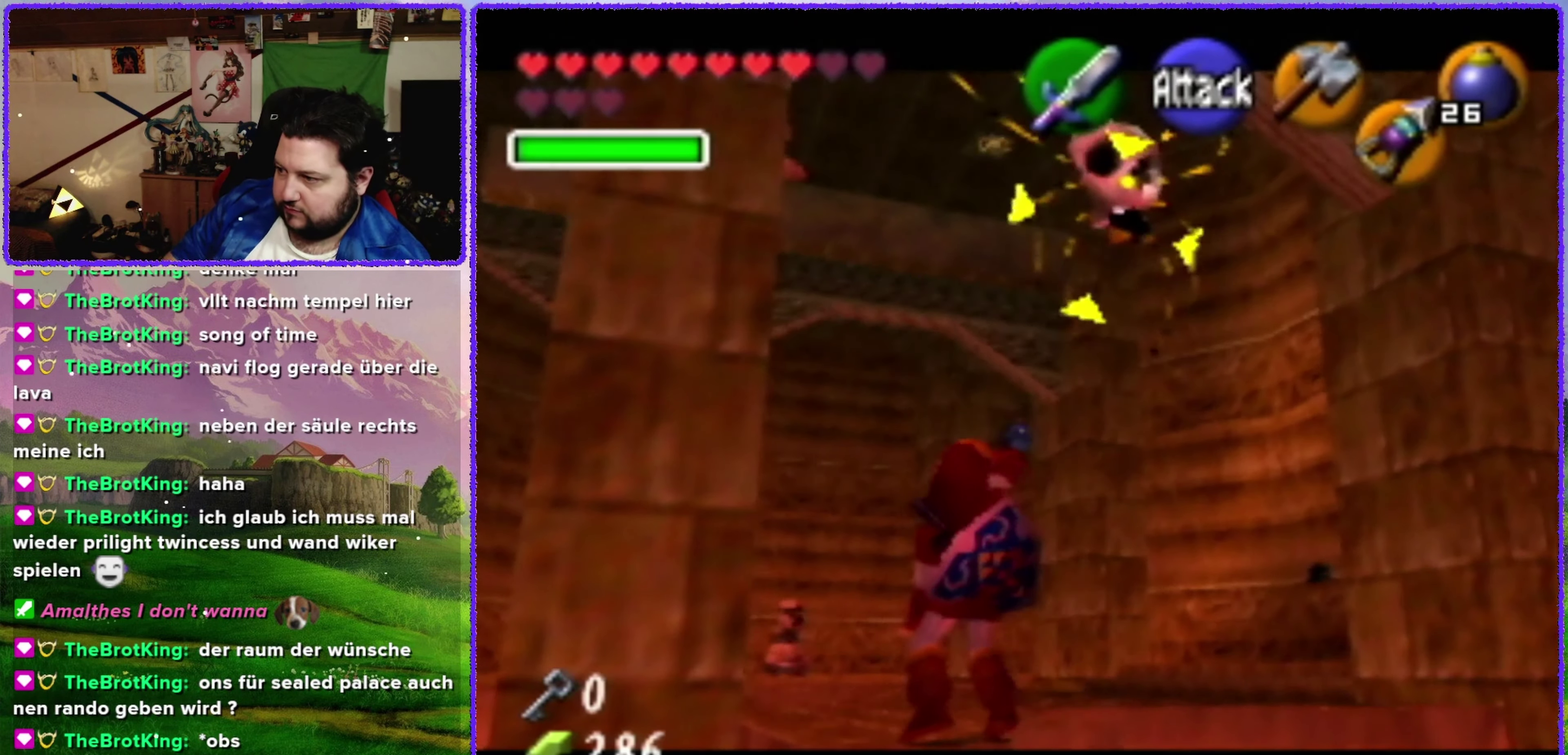
{"buttons": ["Z"], "left_stick": "center", "events": [[16, "C_DOWN", "up"], [366, "C_DOWN", "down"], [433, "C_DOWN", "up"]]}
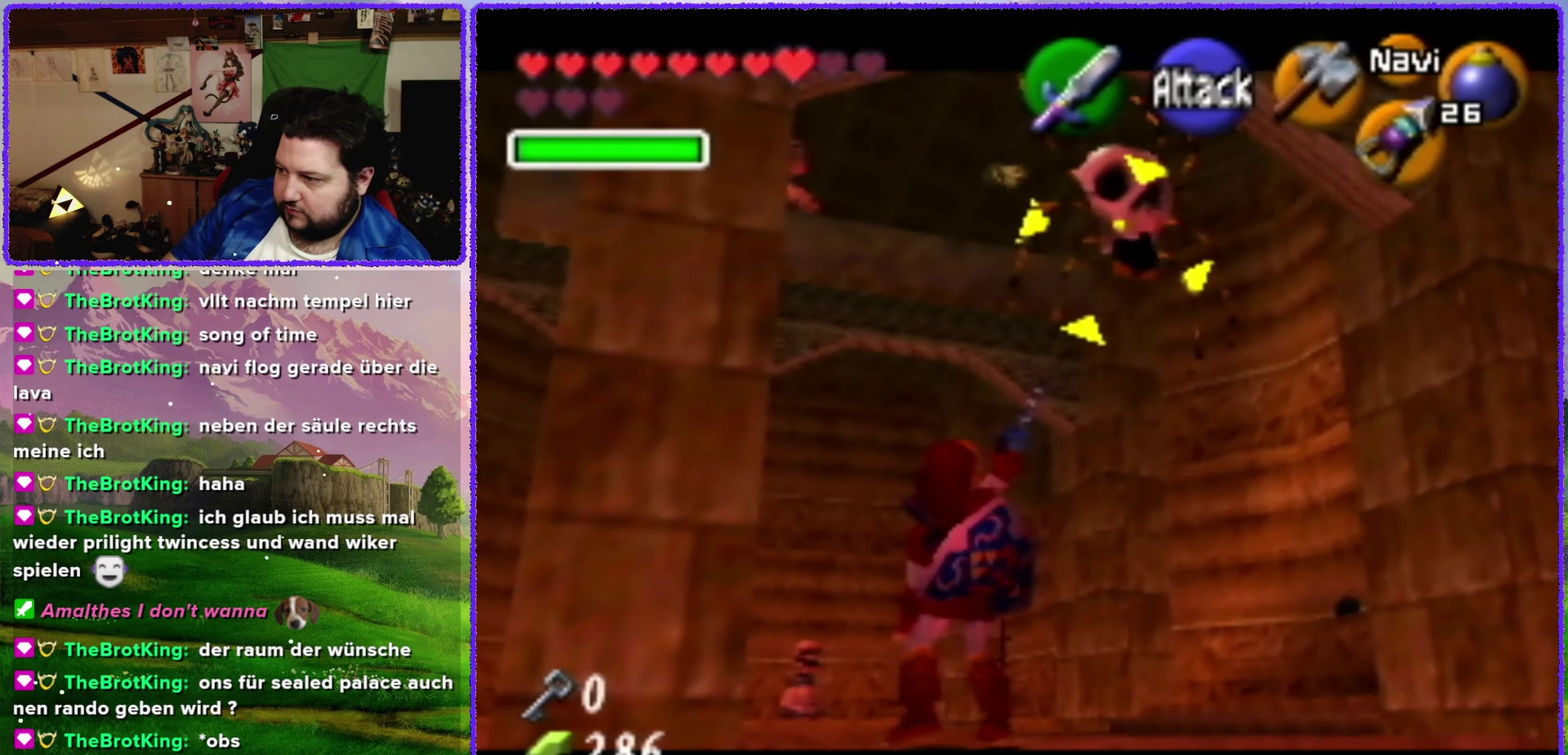
{"buttons": [], "left_stick": "center", "events": [[450, "Z", "up"]]}
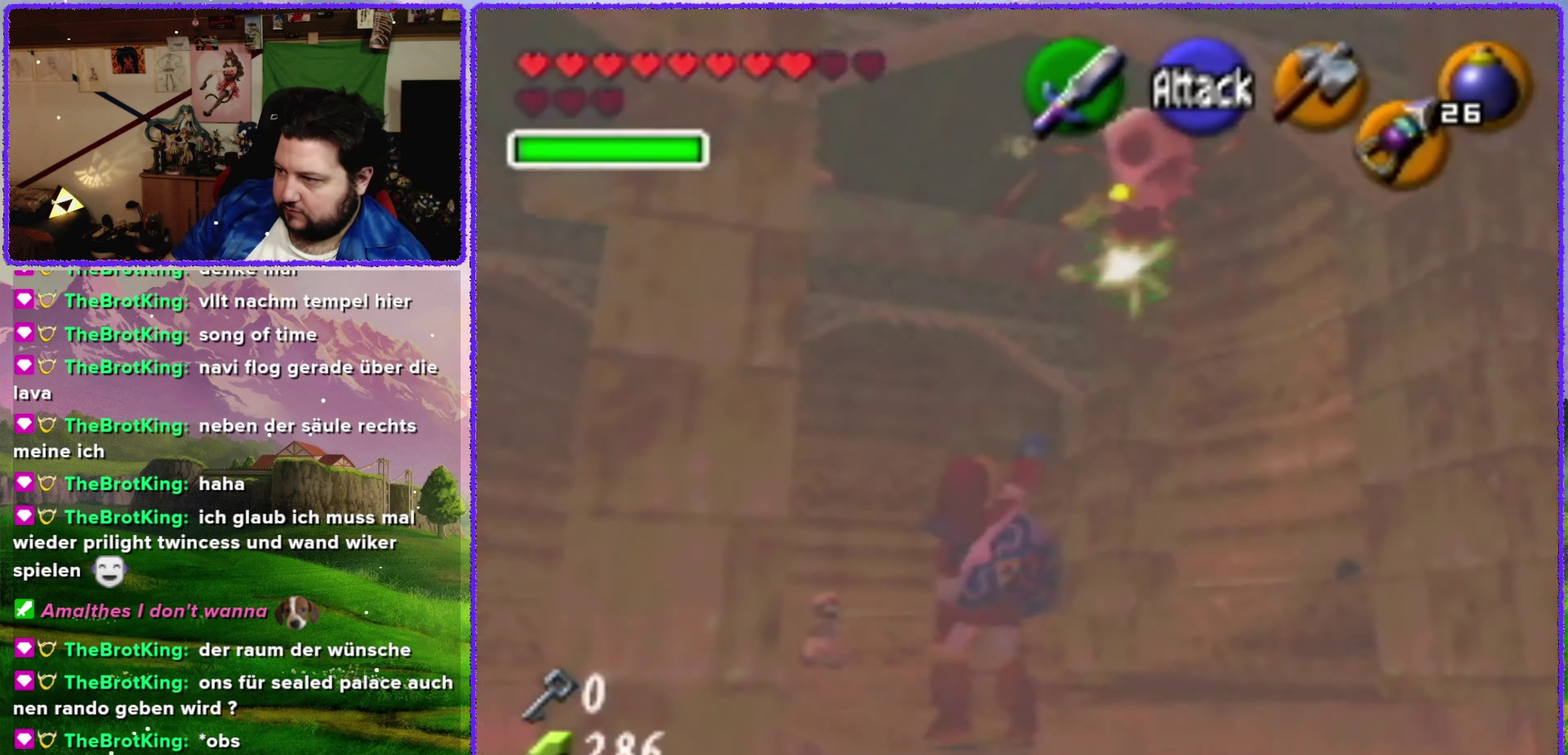
{"buttons": [], "left_stick": "up-left", "events": [[333, "left_stick", "up-left"]]}
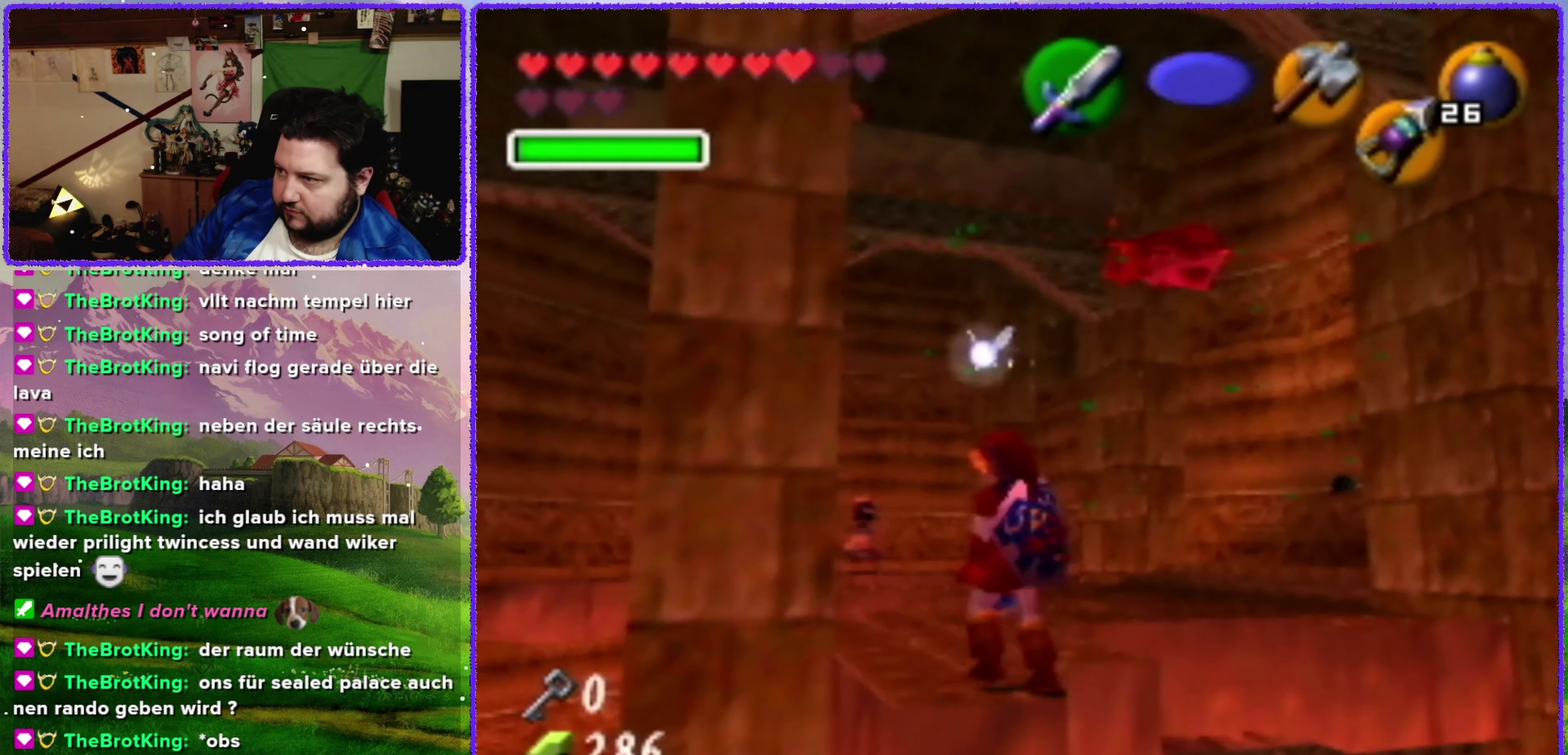
{"buttons": [], "left_stick": "up", "events": [[133, "left_stick", "up"]]}
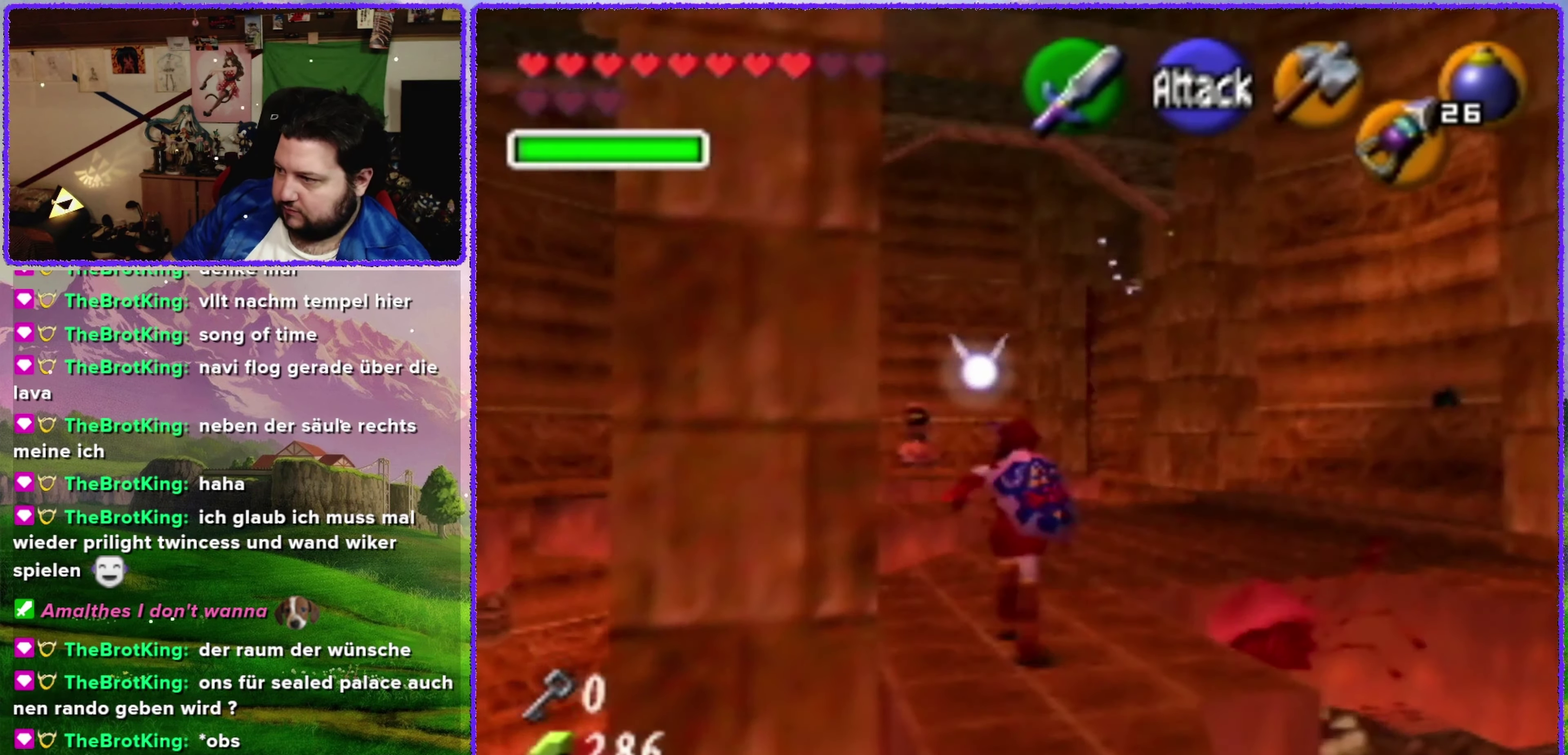
{"buttons": [], "left_stick": "up-right", "events": [[416, "left_stick", "up-right"]]}
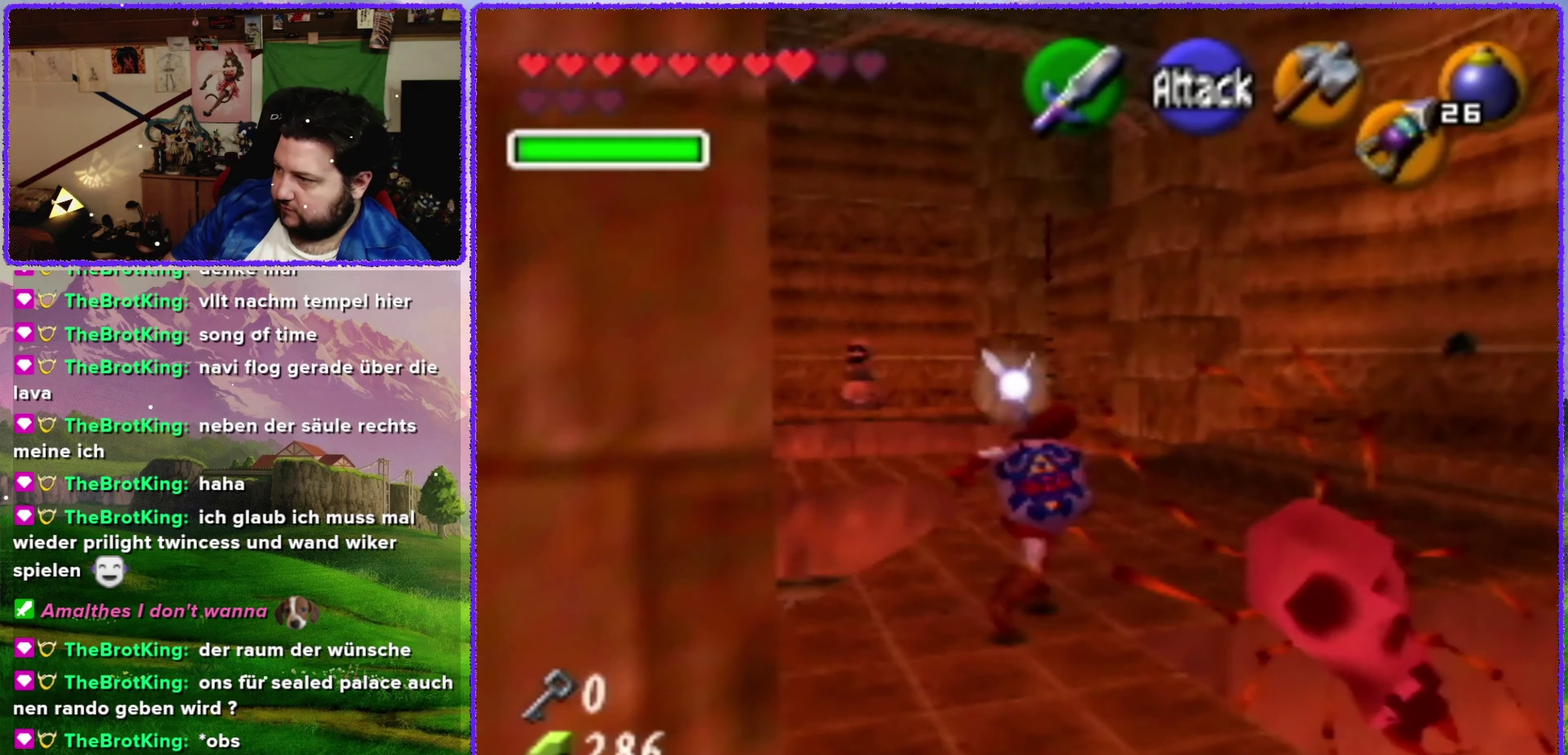
{"buttons": [], "left_stick": "up-right", "events": []}
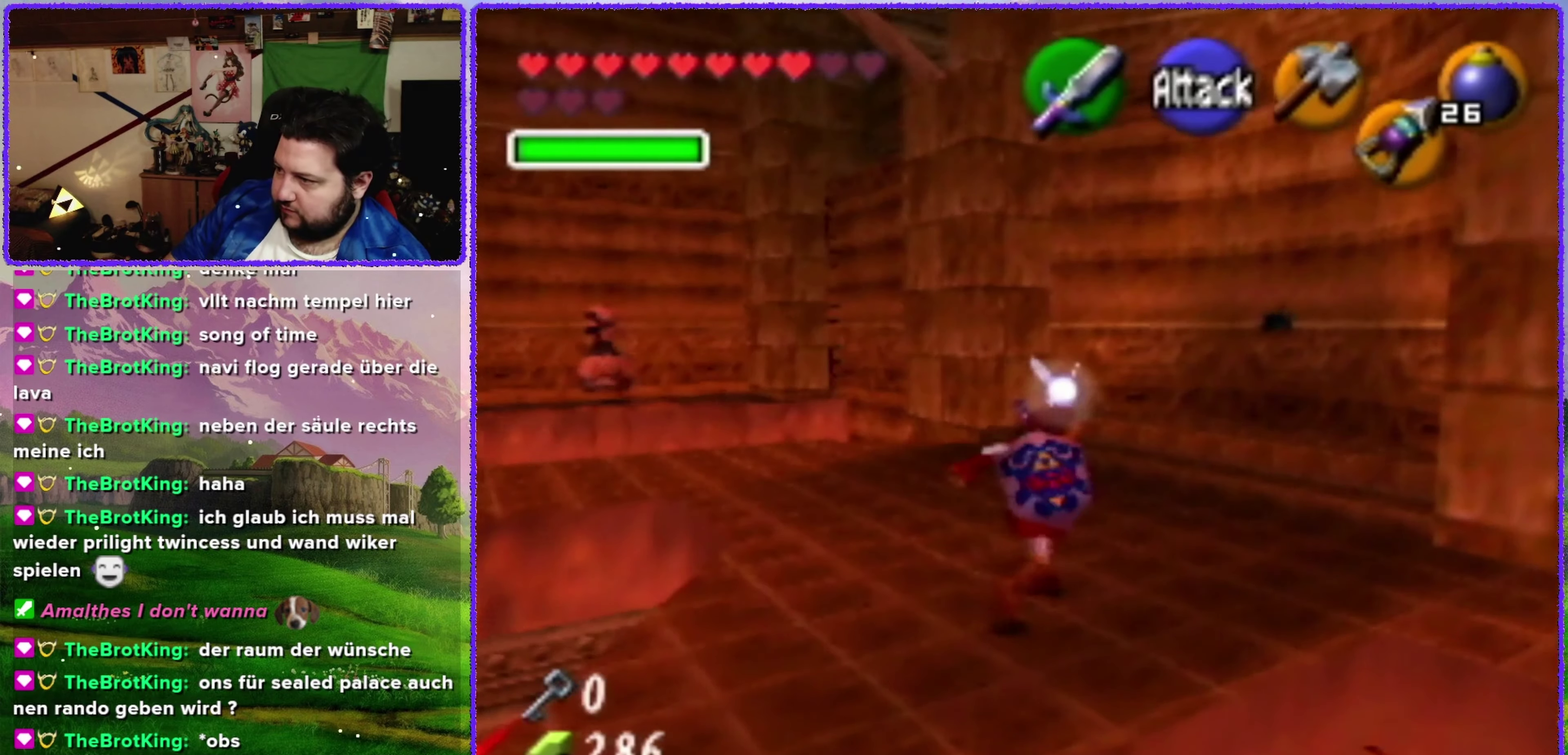
{"buttons": ["Z", "C_DOWN"], "left_stick": "center", "events": [[83, "left_stick", "up"], [167, "left_stick", "center"], [200, "Z", "down"], [317, "C_DOWN", "down"]]}
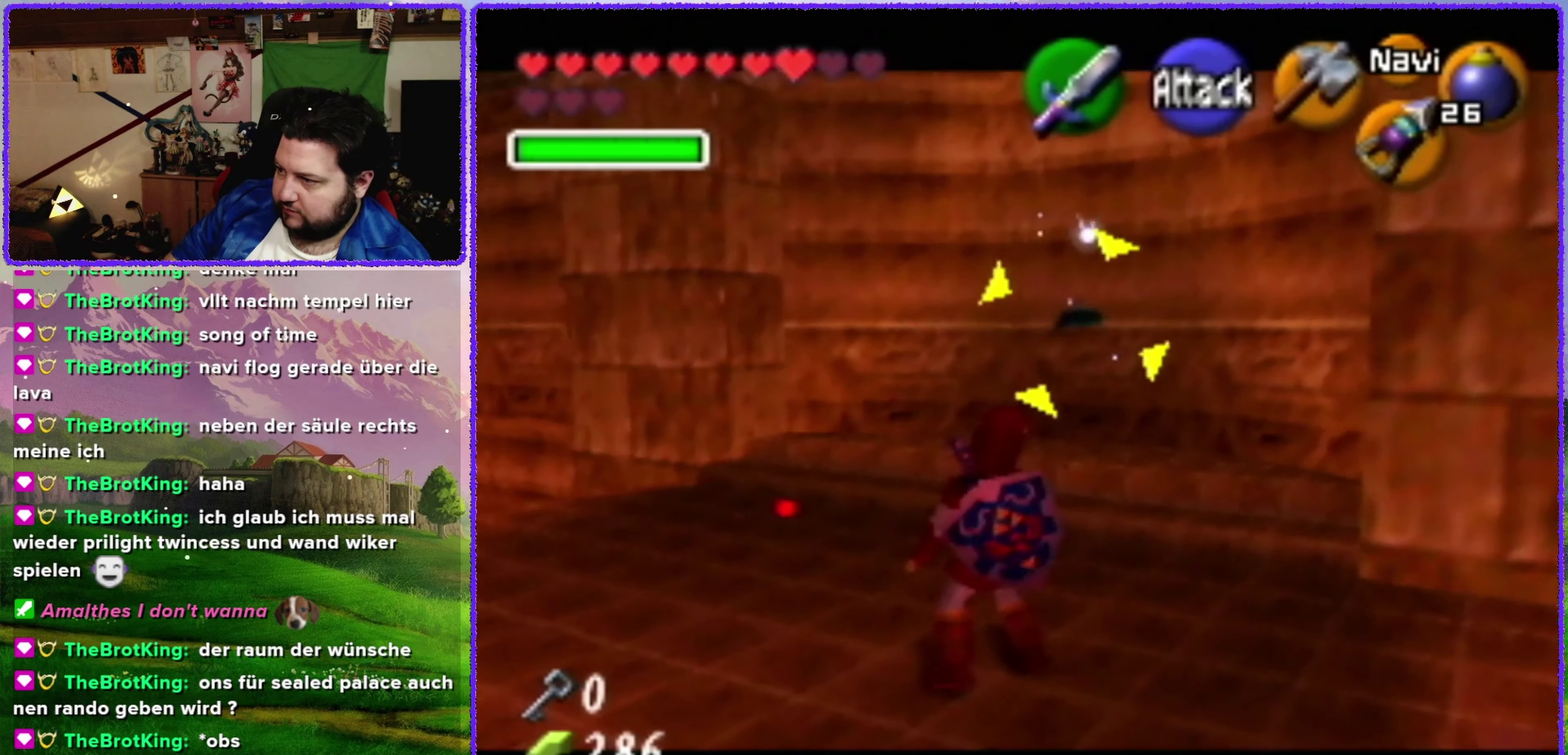
{"buttons": ["Z"], "left_stick": "center", "events": [[150, "C_DOWN", "up"], [367, "C_DOWN", "down"], [450, "C_DOWN", "up"]]}
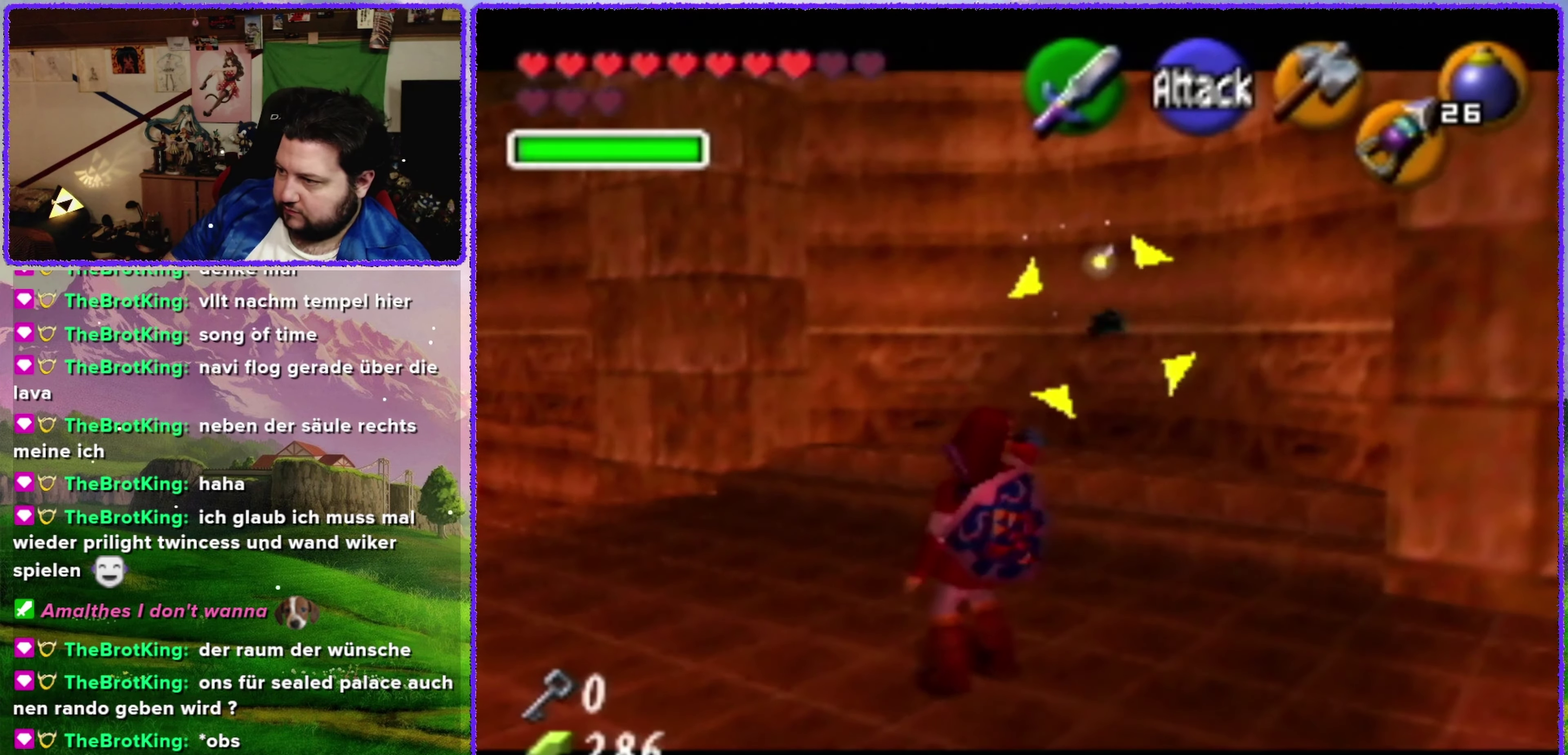
{"buttons": ["Z"], "left_stick": "center", "events": []}
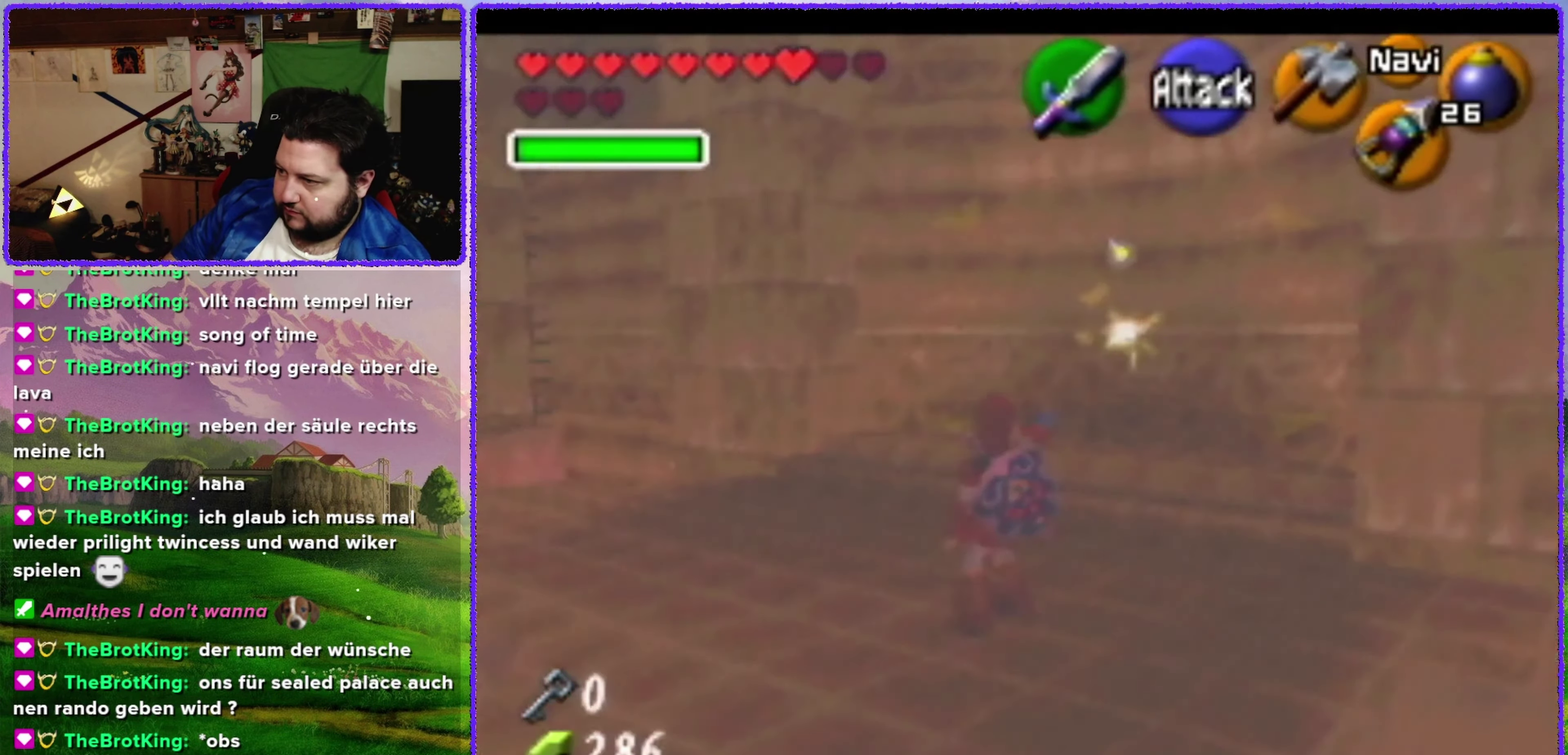
{"buttons": ["Z"], "left_stick": "center", "events": [[50, "Z", "up"], [333, "left_stick", "up-left"], [450, "Z", "down"], [483, "left_stick", "center"]]}
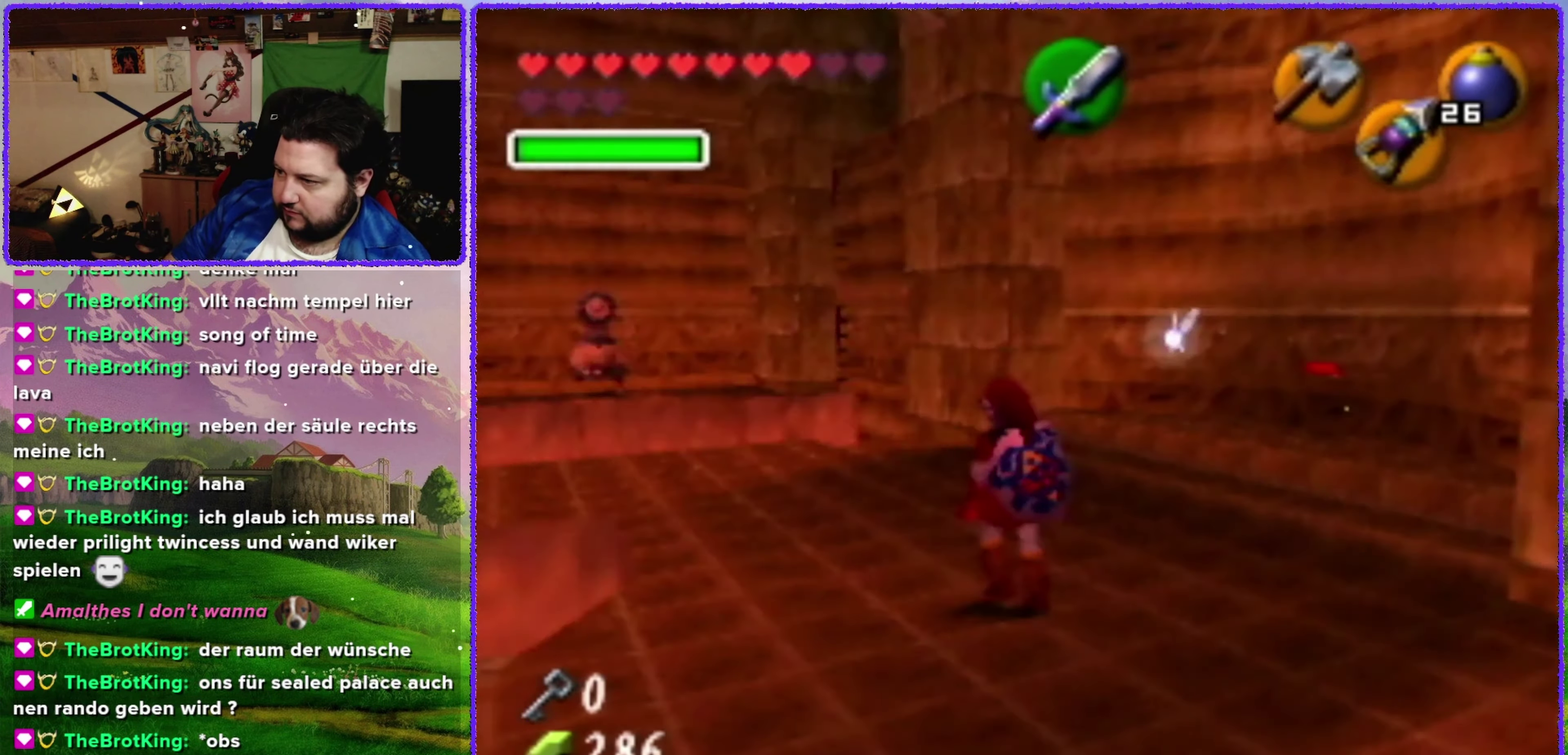
{"buttons": [], "left_stick": "center", "events": [[167, "Z", "up"], [267, "START", "down"], [433, "START", "up"]]}
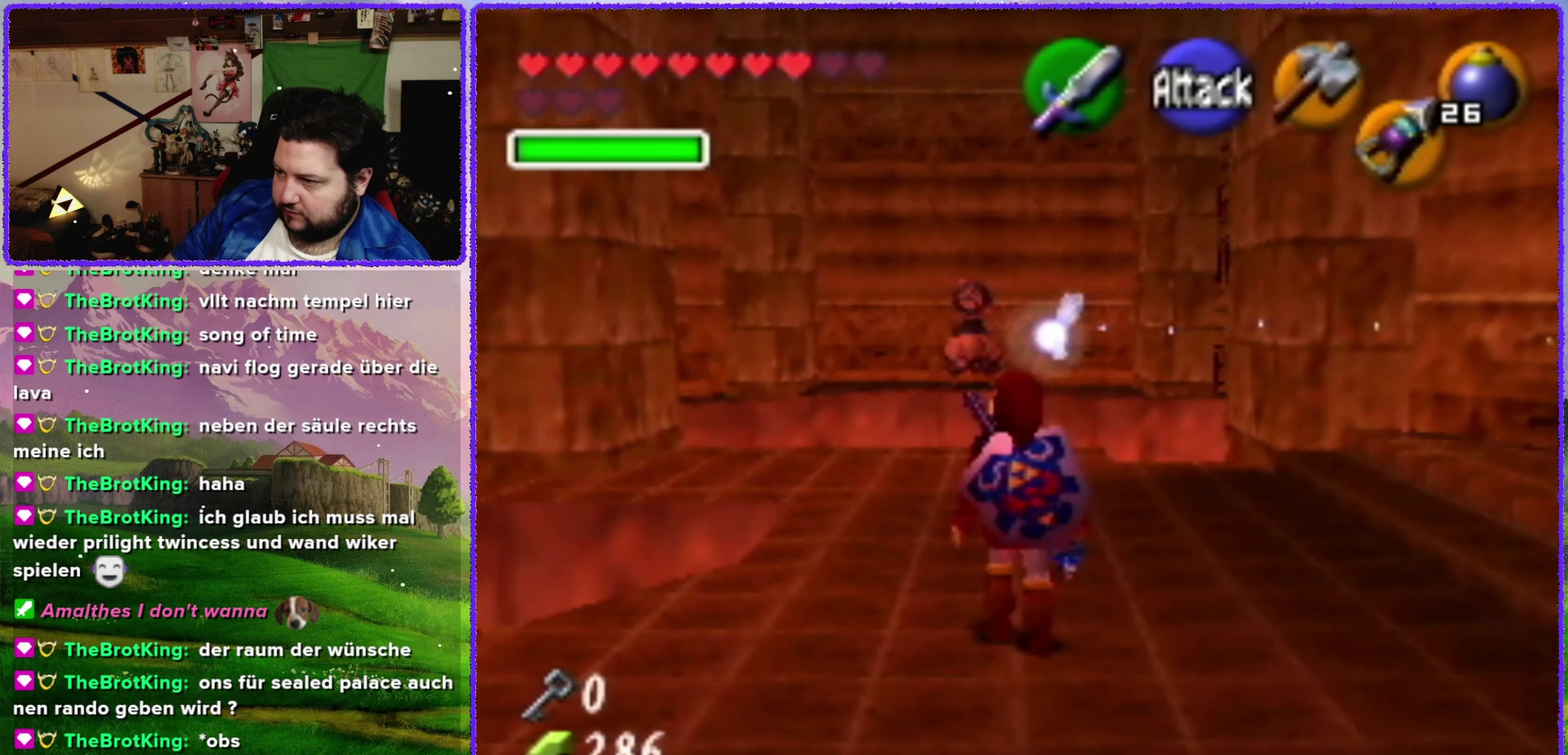
{"buttons": [], "left_stick": "center", "events": []}
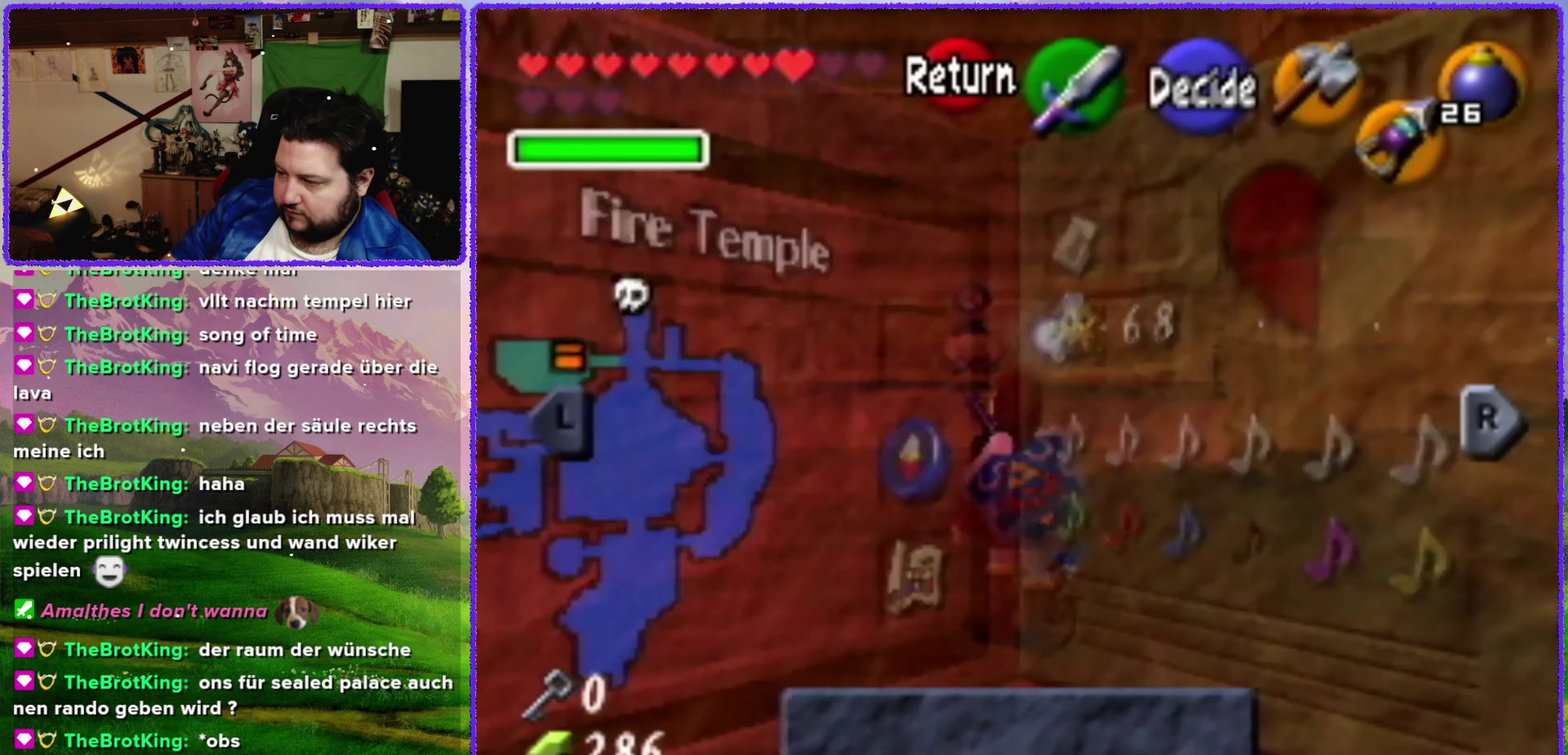
{"buttons": [], "left_stick": "center", "events": []}
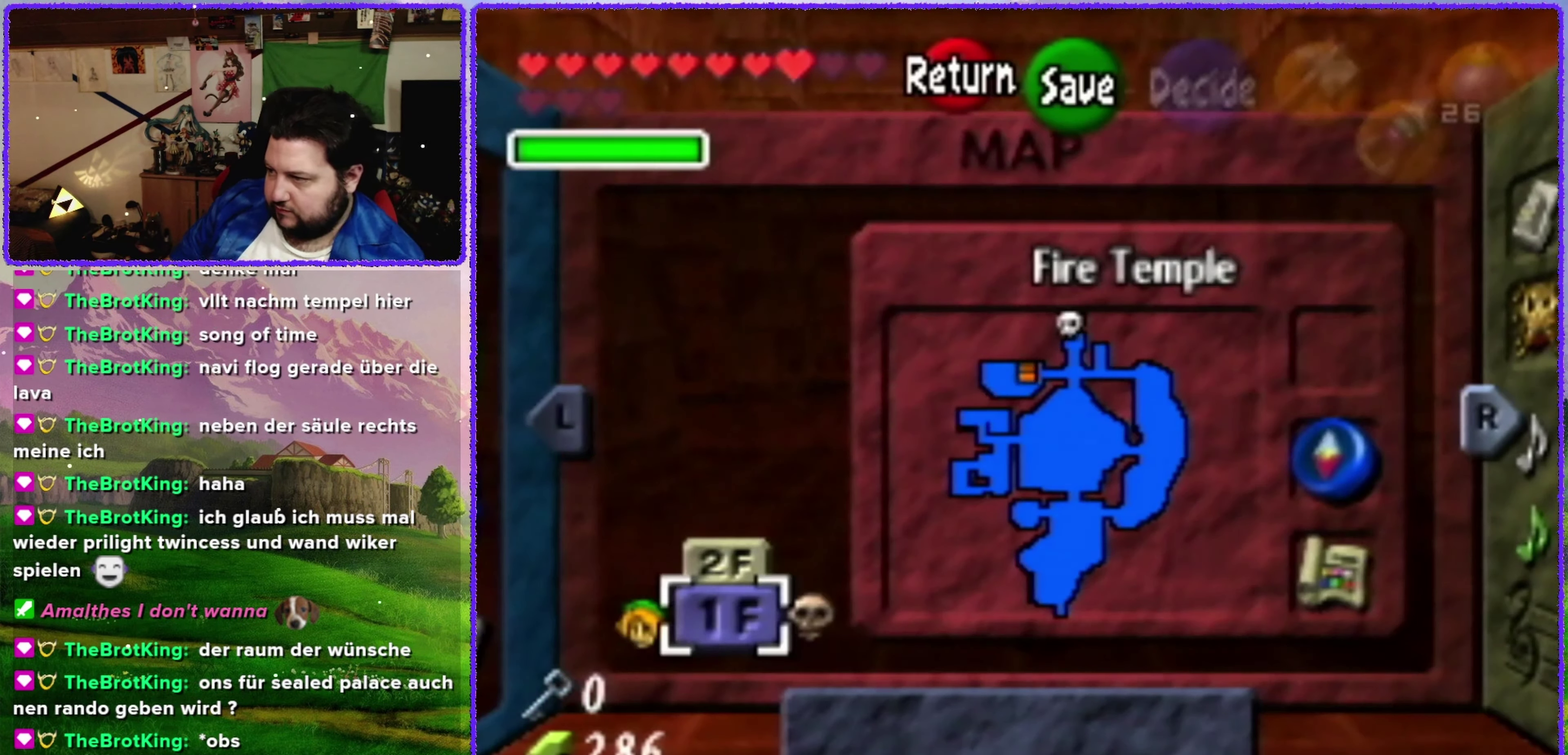
{"buttons": [], "left_stick": "center", "events": []}
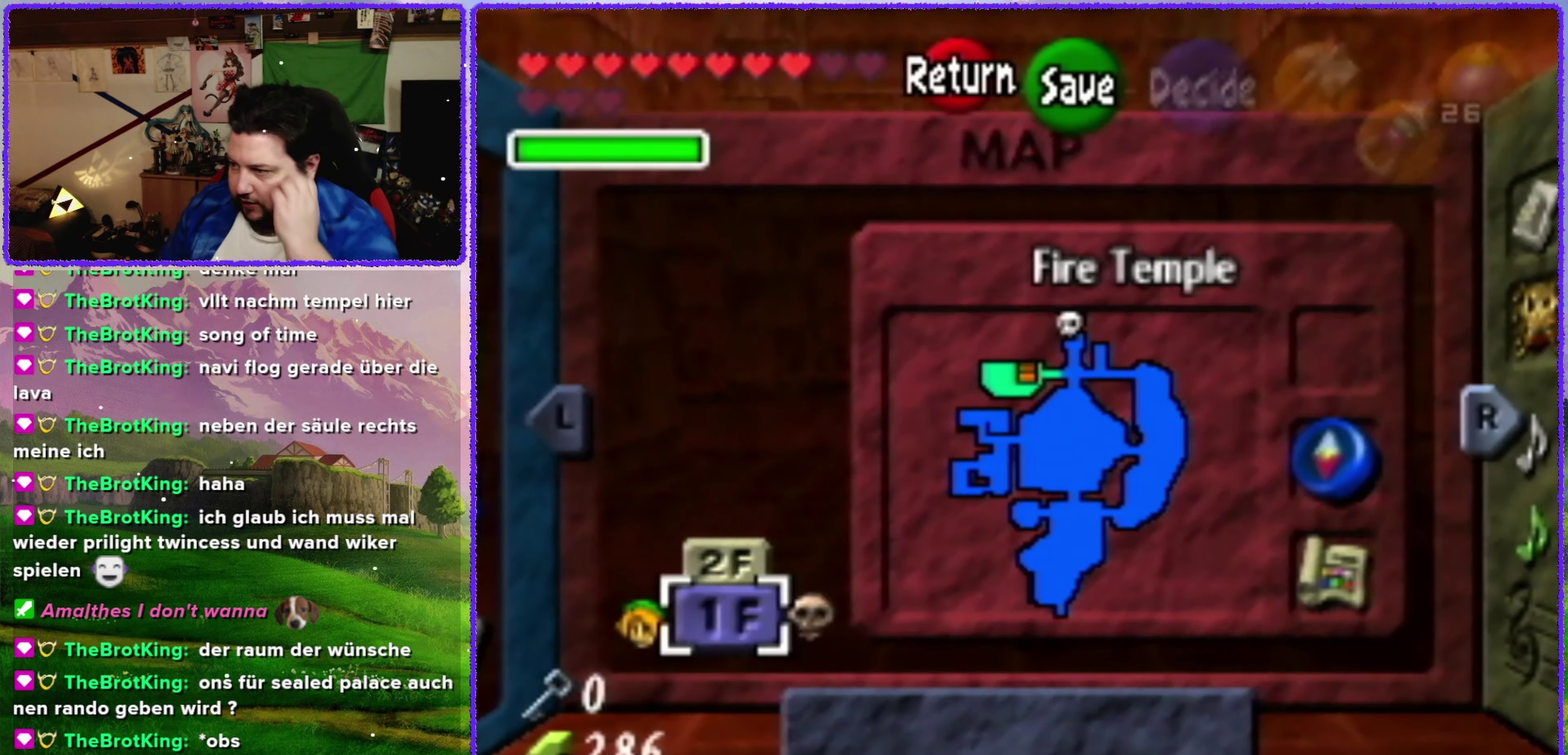
{"buttons": [], "left_stick": "center", "events": []}